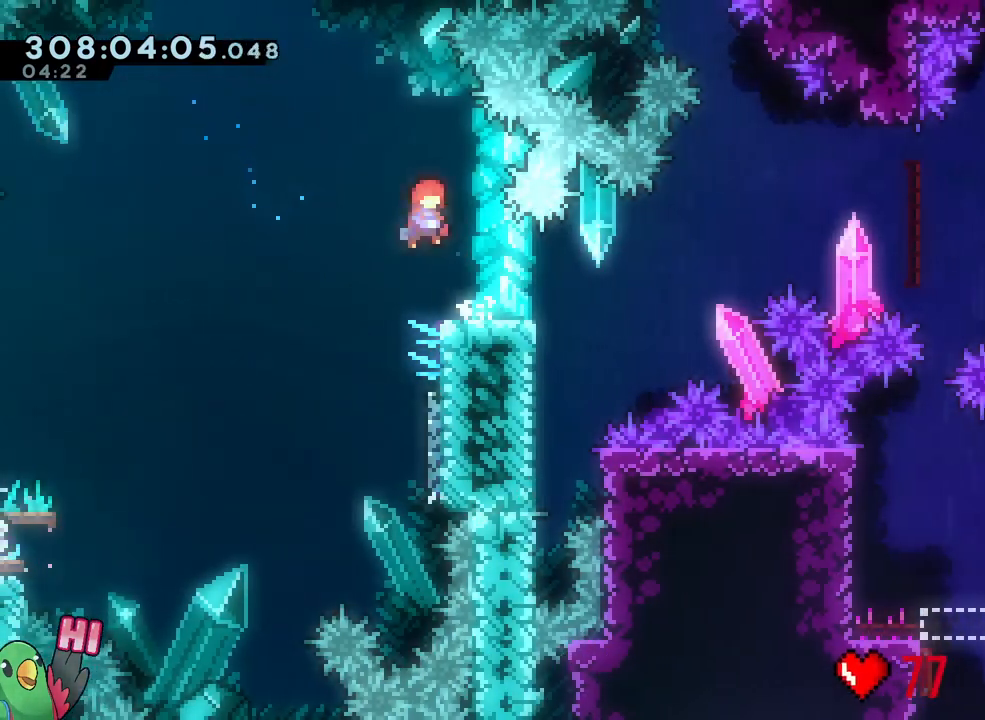
Gameplay with a controller (Nintendo layout); each line is a JSON object with the inputs held at the frame after it. "events" lists button and stick changes between this image and that frame as [ms after this image, input, new state], when the widget could be followed in between. Not read: HOME L3 SELECT START.
{"buttons": ["B", "R1"], "left_stick": "right", "right_stick": "center", "events": [[17, "left_stick", "down-right"], [67, "Y", "down"], [183, "Y", "up"], [233, "left_stick", "right"], [250, "B", "down"]]}
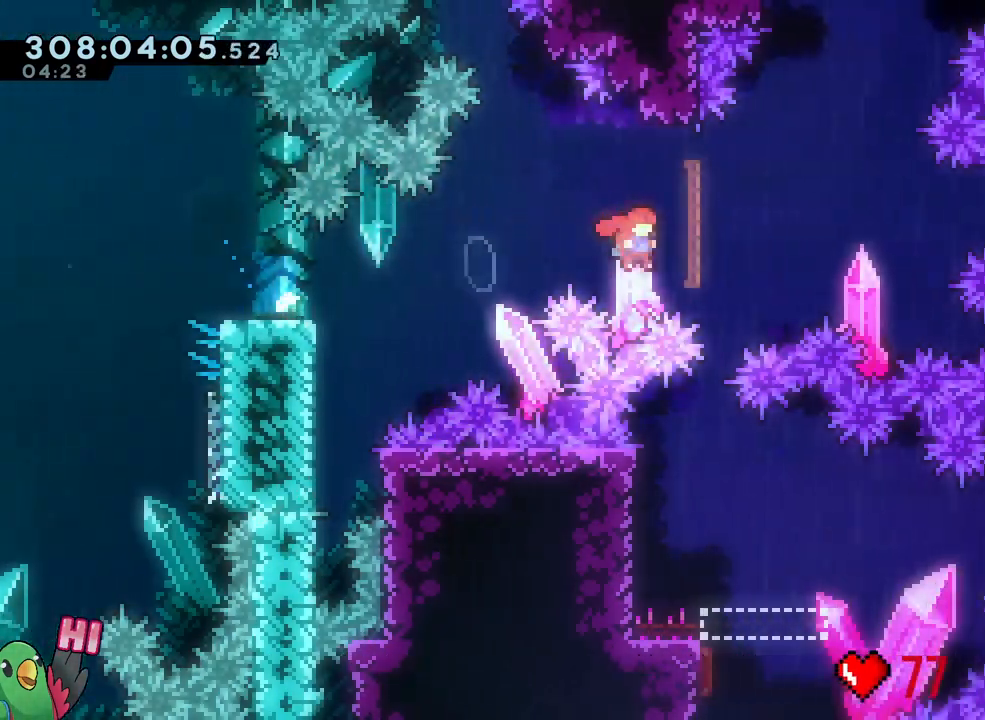
{"buttons": ["R1"], "left_stick": "up-left", "right_stick": "center", "events": [[183, "B", "up"], [267, "B", "down"], [267, "left_stick", "up-left"], [483, "B", "up"]]}
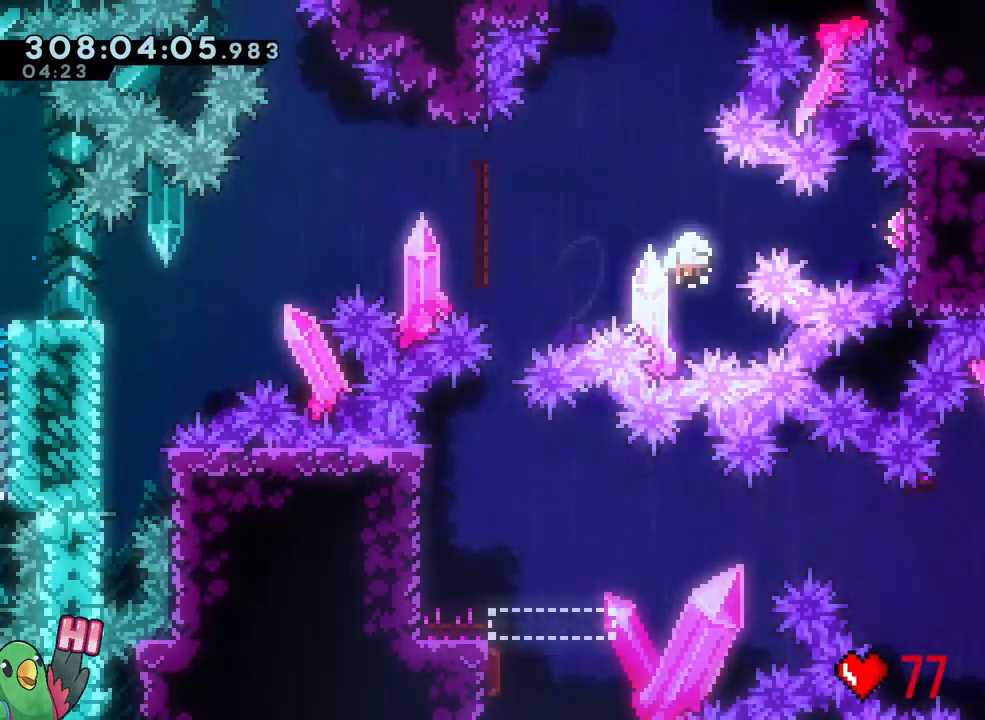
{"buttons": [], "left_stick": "center", "right_stick": "center", "events": [[33, "left_stick", "center"], [67, "B", "down"], [67, "L1", "down"], [183, "B", "up"], [200, "L1", "up"], [267, "B", "down"], [300, "L1", "down"], [367, "L1", "up"], [400, "B", "up"], [433, "R1", "up"]]}
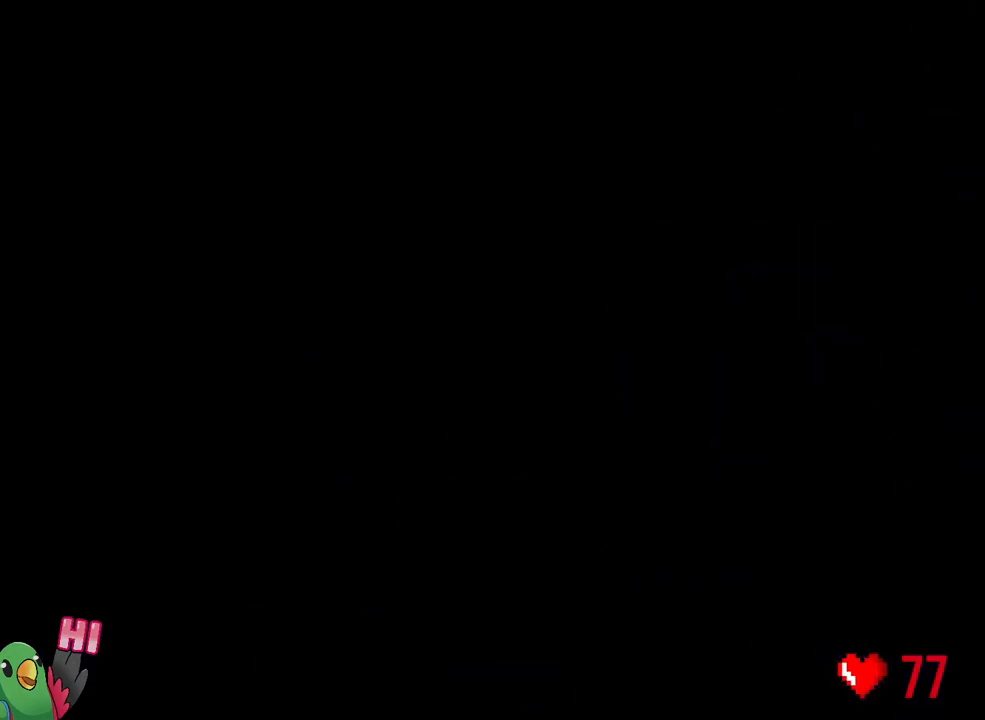
{"buttons": [], "left_stick": "center", "right_stick": "center", "events": []}
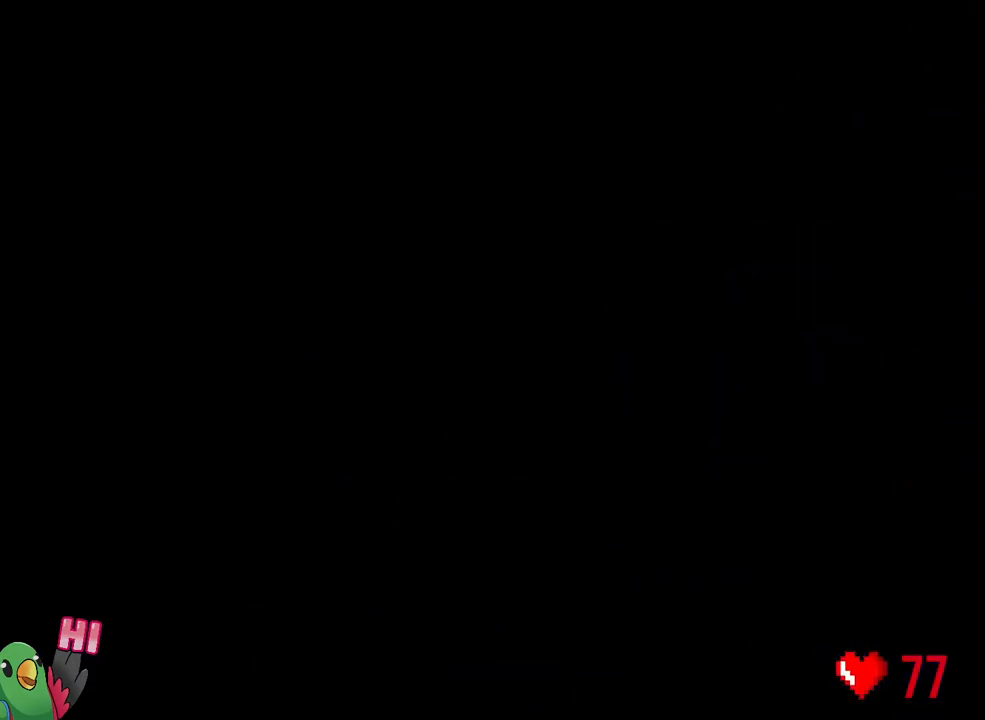
{"buttons": [], "left_stick": "center", "right_stick": "center", "events": []}
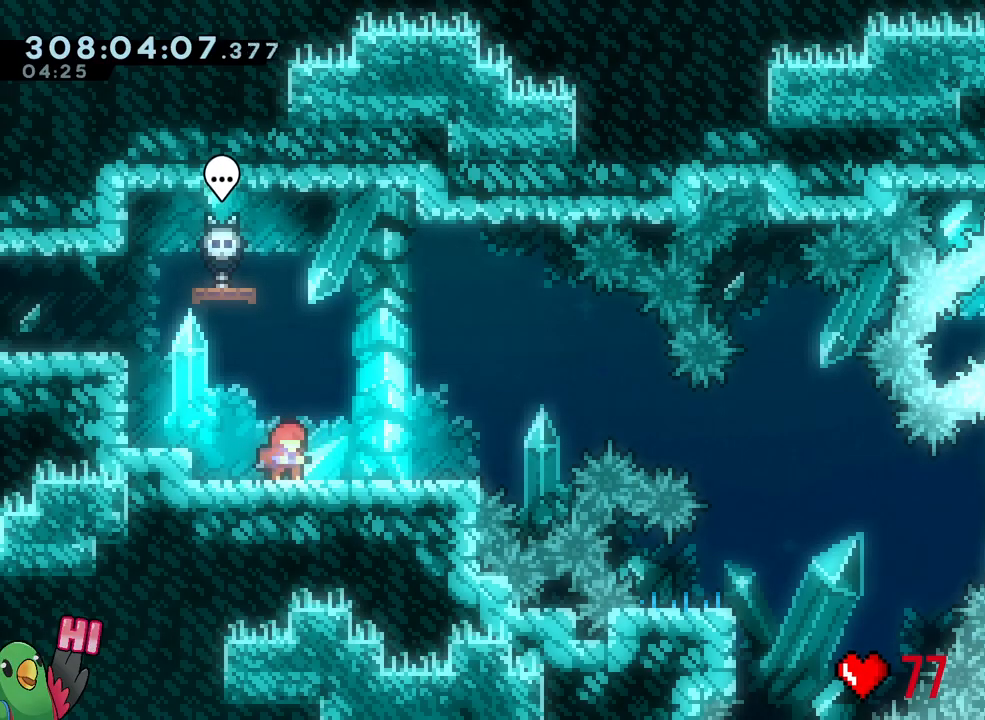
{"buttons": [], "left_stick": "center", "right_stick": "center", "events": []}
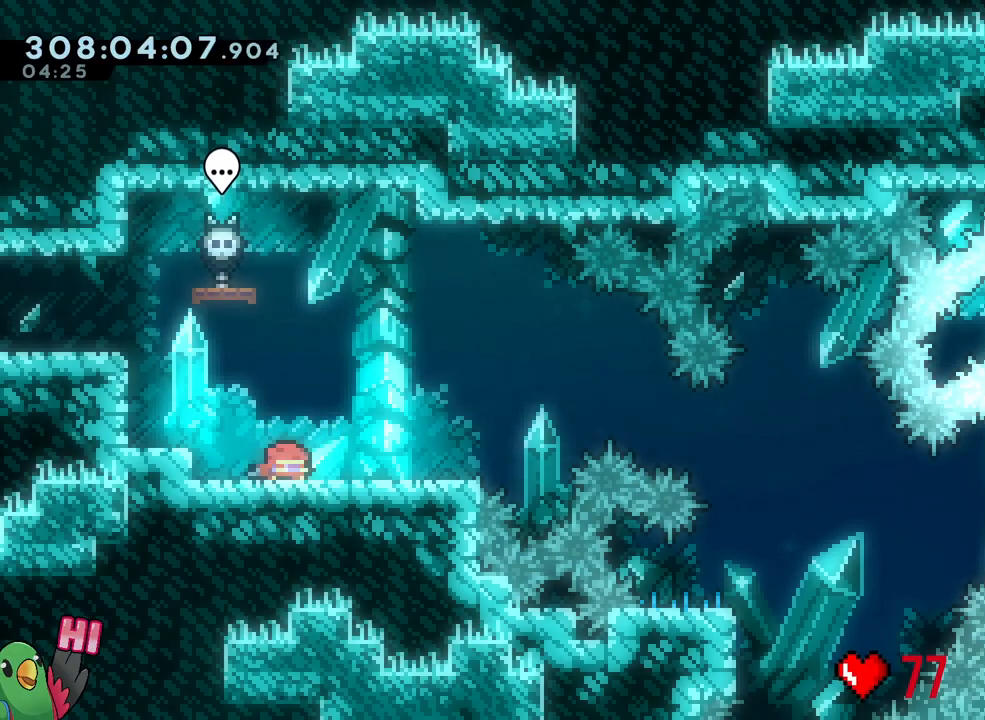
{"buttons": ["R1"], "left_stick": "center", "right_stick": "center", "events": [[467, "R1", "down"]]}
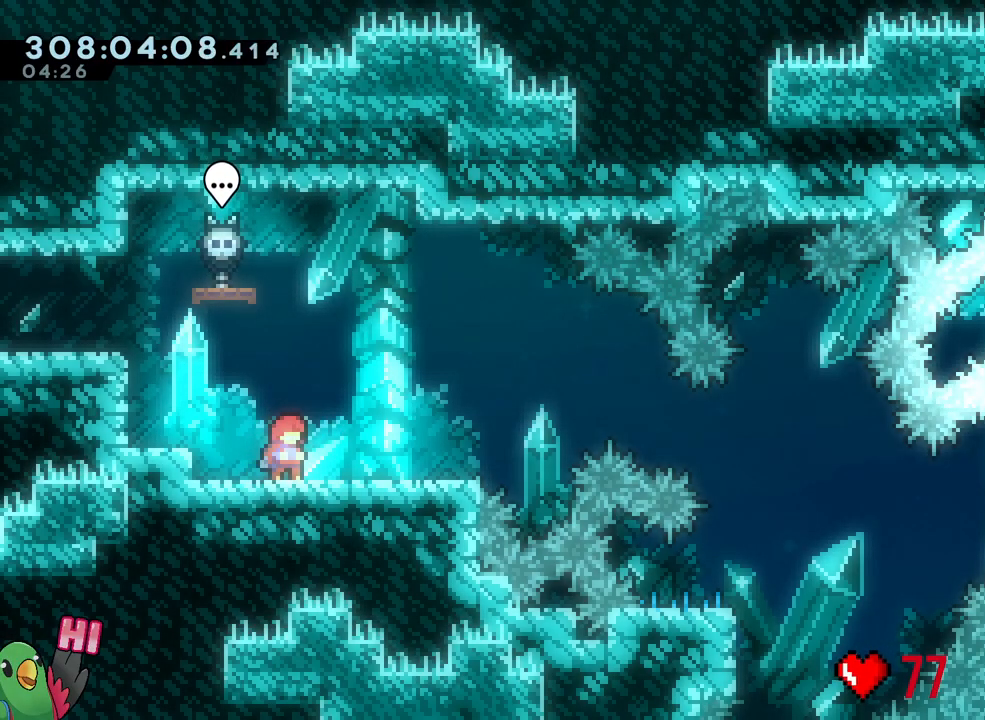
{"buttons": ["Y", "L2", "R1"], "left_stick": "center", "right_stick": "center", "events": [[67, "L2", "down"], [450, "Y", "down"]]}
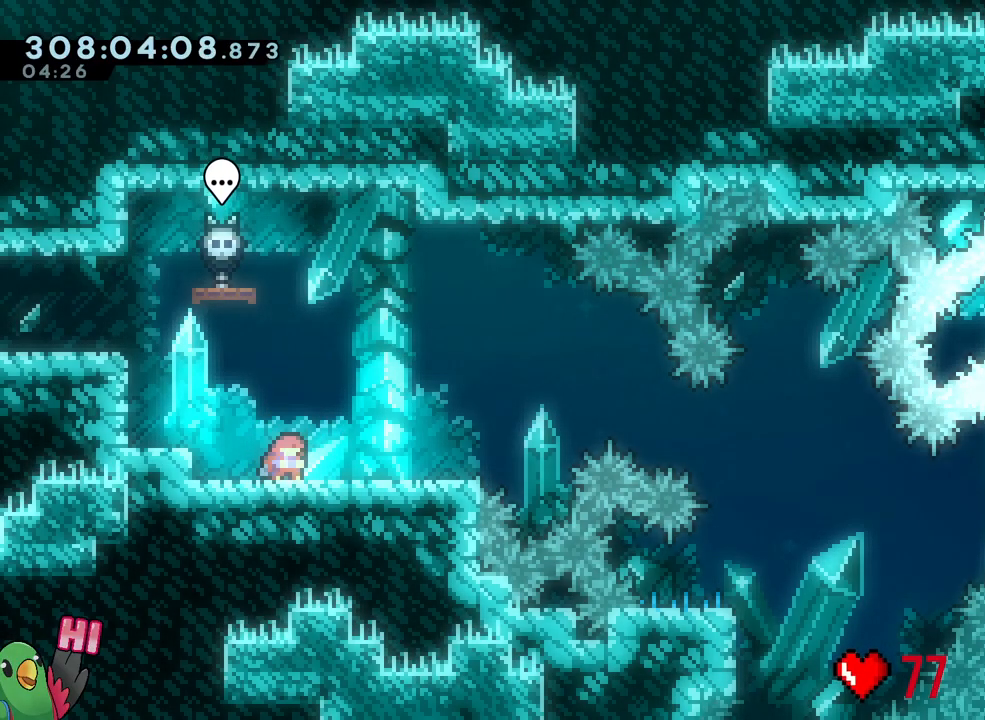
{"buttons": ["B", "L2", "R1"], "left_stick": "down-right", "right_stick": "center", "events": [[67, "Y", "up"], [133, "B", "down"], [433, "left_stick", "down-right"]]}
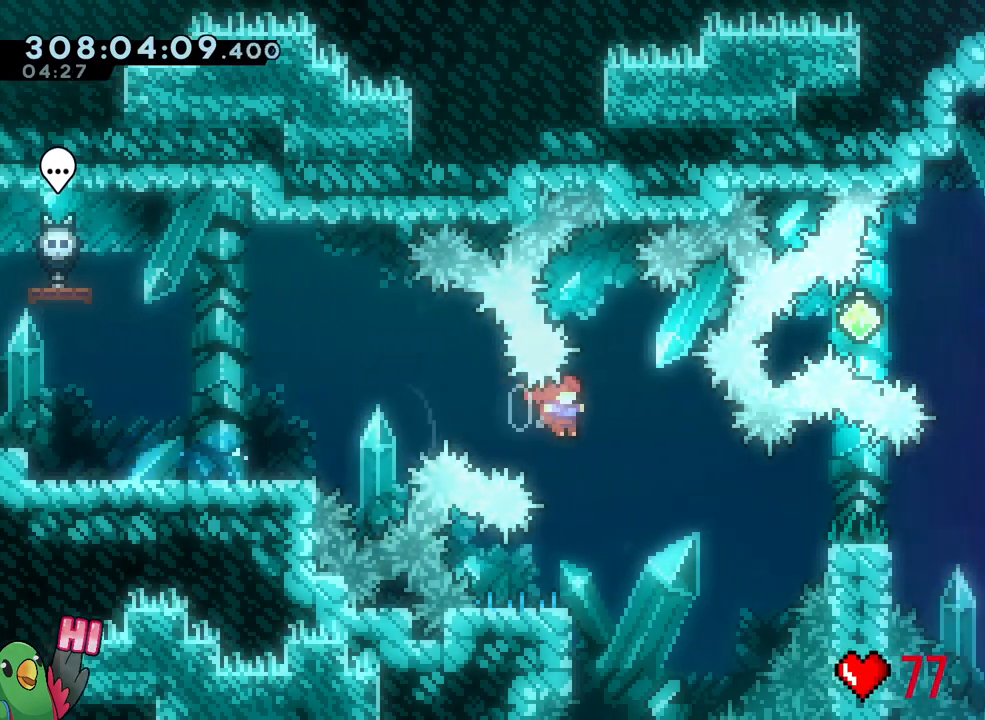
{"buttons": ["B", "L1", "R1"], "left_stick": "right", "right_stick": "center", "events": [[33, "L2", "up"], [83, "B", "up"], [133, "left_stick", "down-left"], [183, "Y", "down"], [317, "Y", "up"], [350, "left_stick", "right"], [383, "B", "down"], [383, "L1", "down"], [433, "L1", "up"], [450, "L2", "down"], [500, "L1", "down"], [500, "L2", "up"]]}